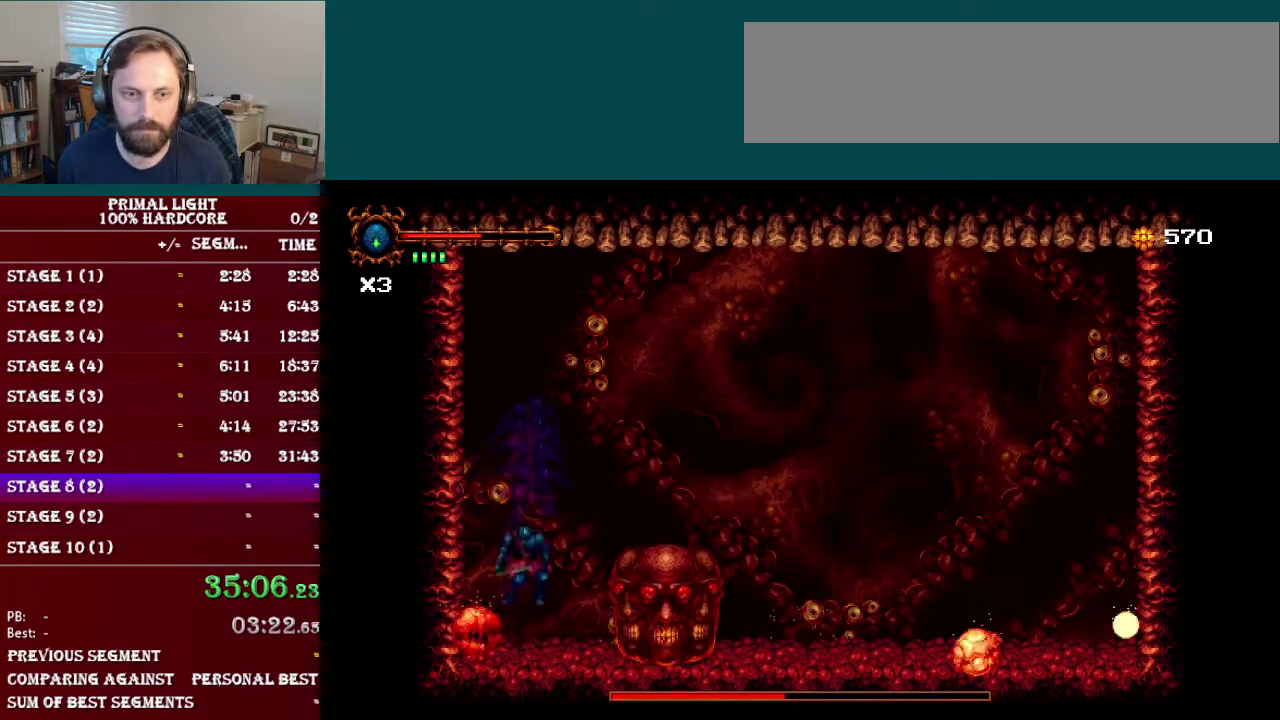
Gameplay with a controller (Nintendo layout); each line is a JSON object with the inputs held at the frame after it. "events" lists button and stick changes between this image and that frame as [ms after this image, input, new state], when the widget could be followed in between. Not read: L3 R3.
{"buttons": ["DPAD_RIGHT"], "events": [[117, "Y", "up"], [200, "DPAD_RIGHT", "down"], [317, "R1", "down"], [467, "R1", "up"]]}
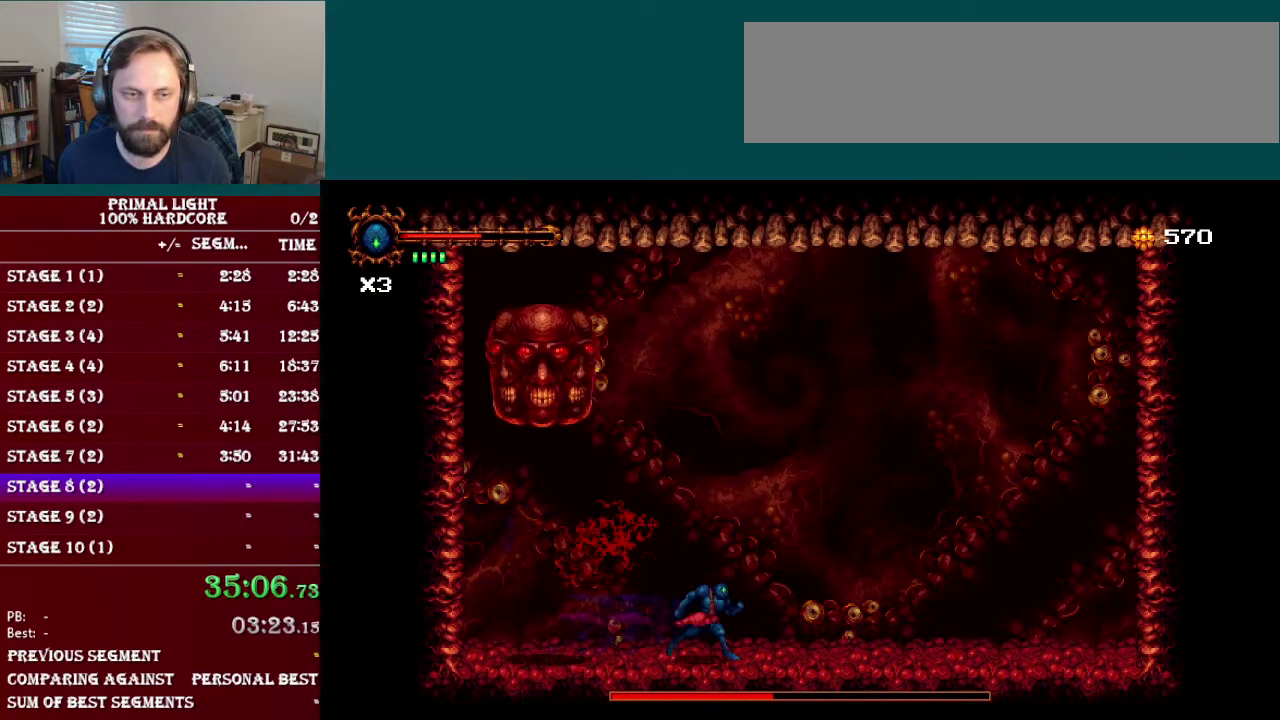
{"buttons": ["DPAD_RIGHT"], "events": []}
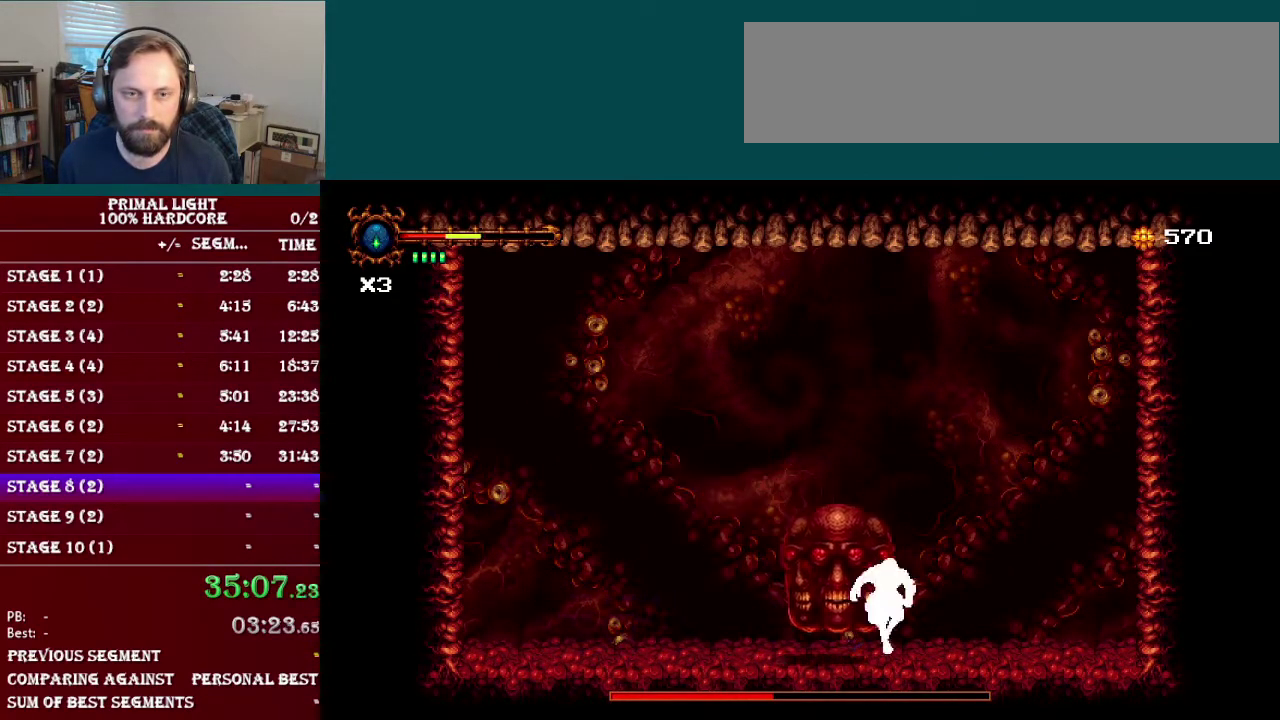
{"buttons": ["Y", "DPAD_LEFT"], "events": [[317, "DPAD_RIGHT", "up"], [367, "DPAD_LEFT", "down"], [484, "Y", "down"]]}
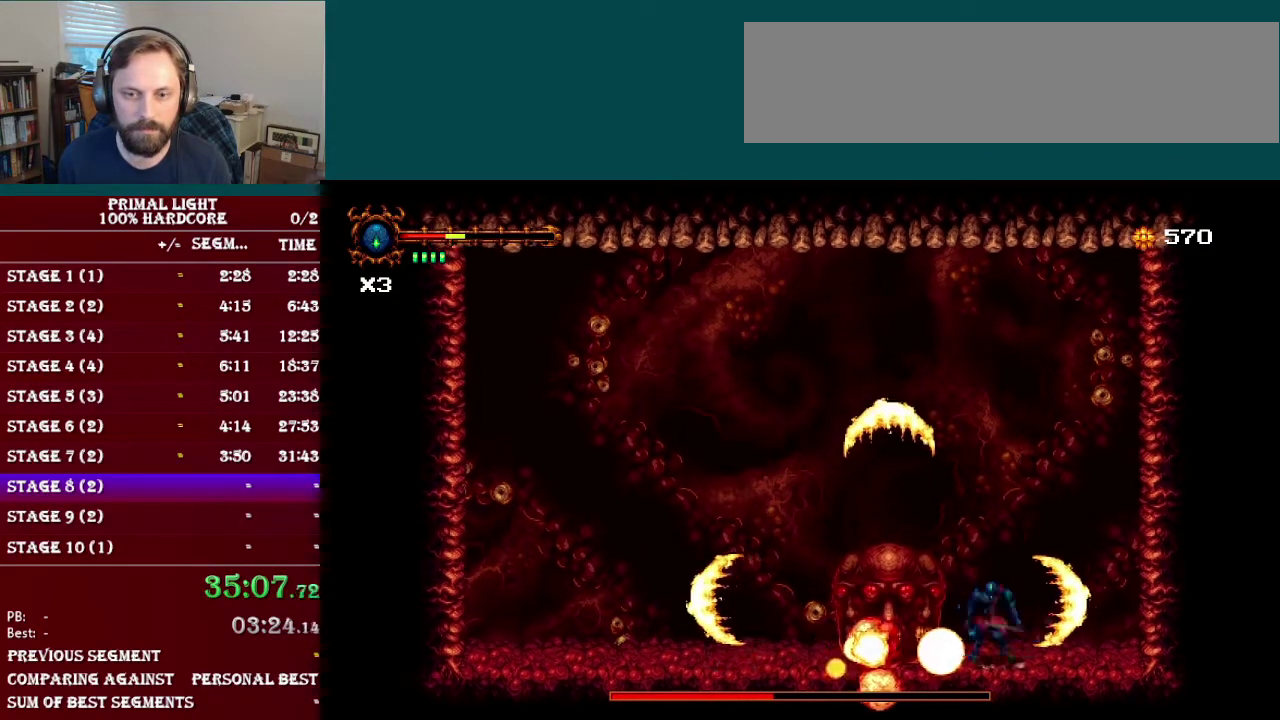
{"buttons": ["DPAD_LEFT"], "events": [[17, "DPAD_LEFT", "up"], [84, "Y", "up"], [167, "Y", "down"], [284, "Y", "up"], [434, "DPAD_LEFT", "down"]]}
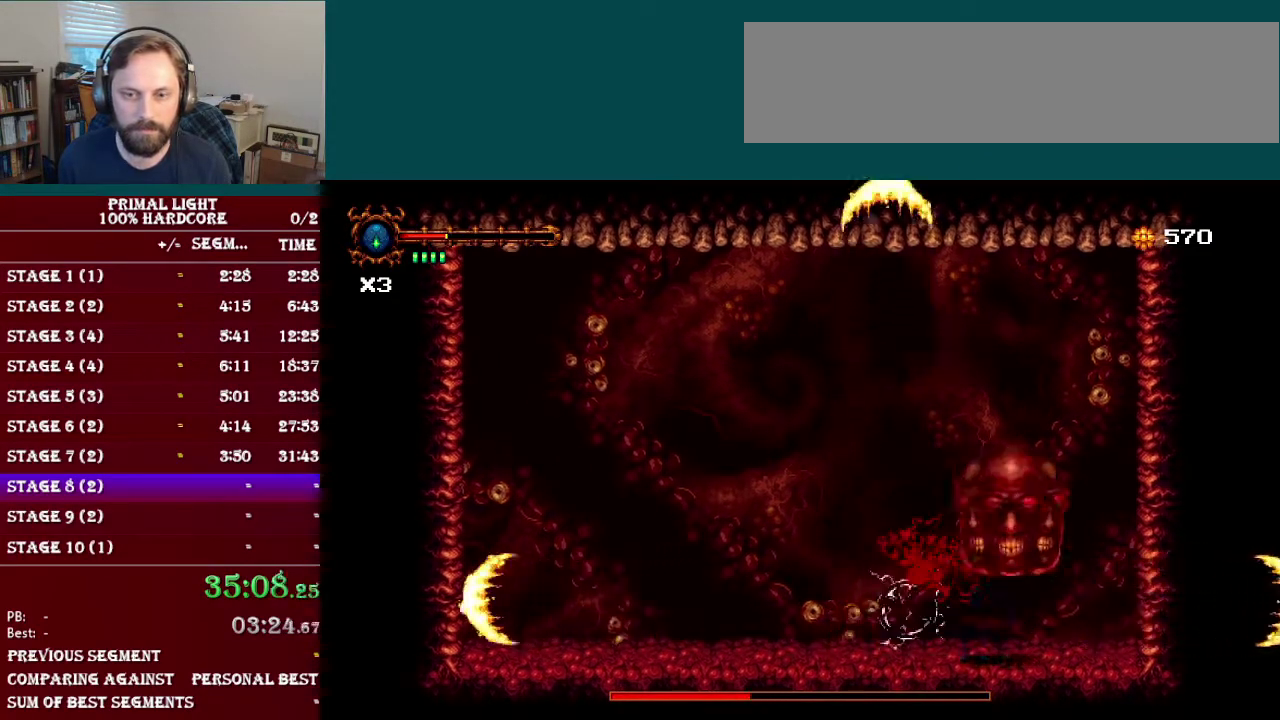
{"buttons": [], "events": [[384, "A", "down"], [434, "DPAD_LEFT", "up"], [467, "A", "up"]]}
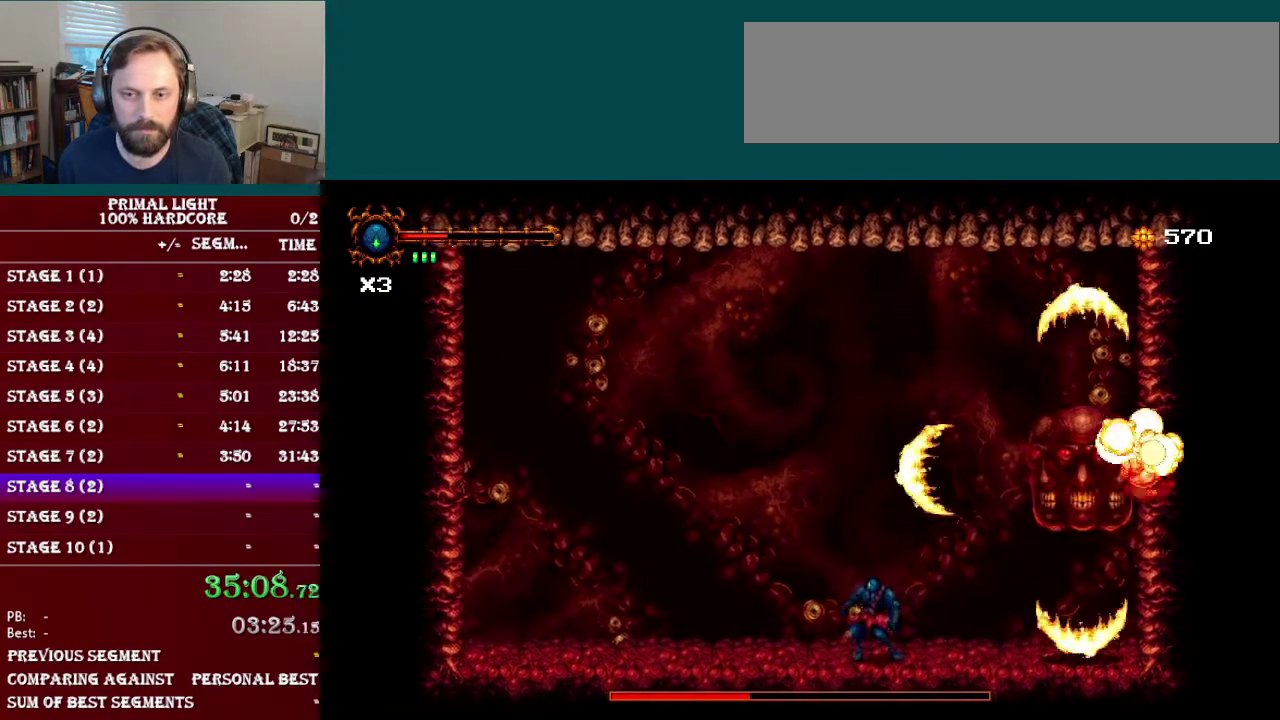
{"buttons": [], "events": [[67, "A", "down"], [167, "A", "up"], [217, "A", "down"], [334, "A", "up"]]}
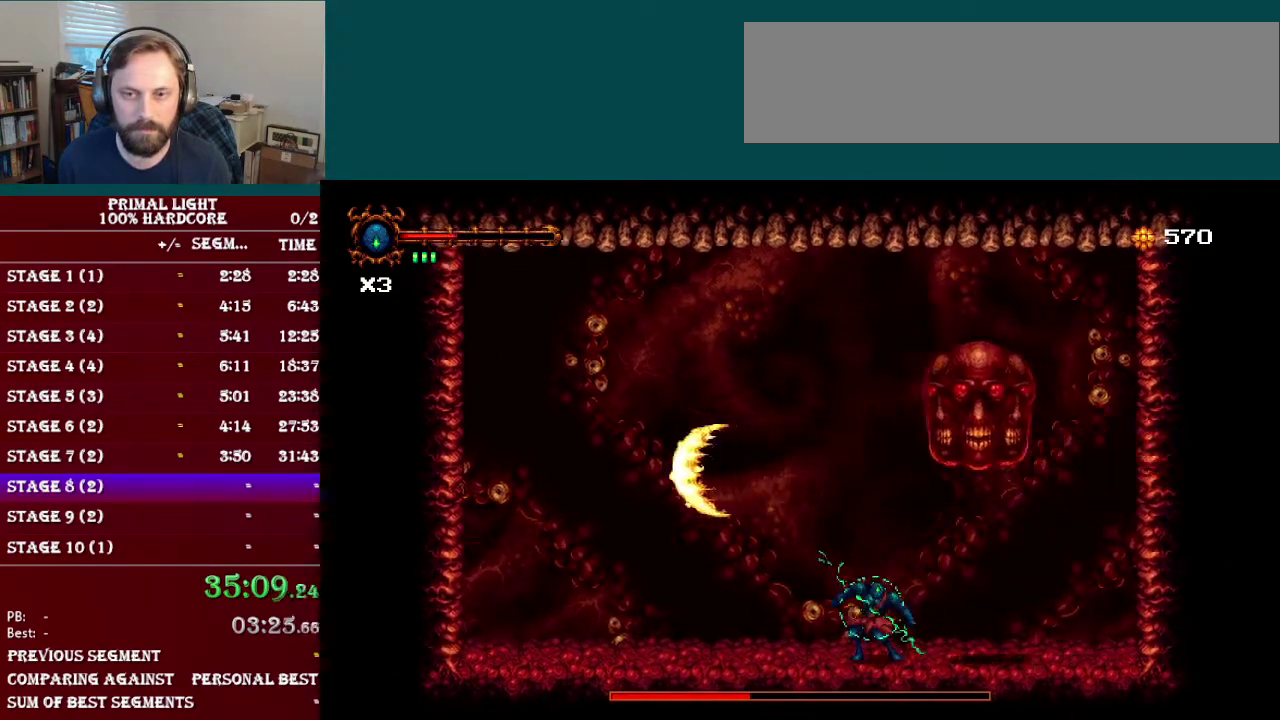
{"buttons": ["DPAD_LEFT"], "events": [[300, "DPAD_LEFT", "down"]]}
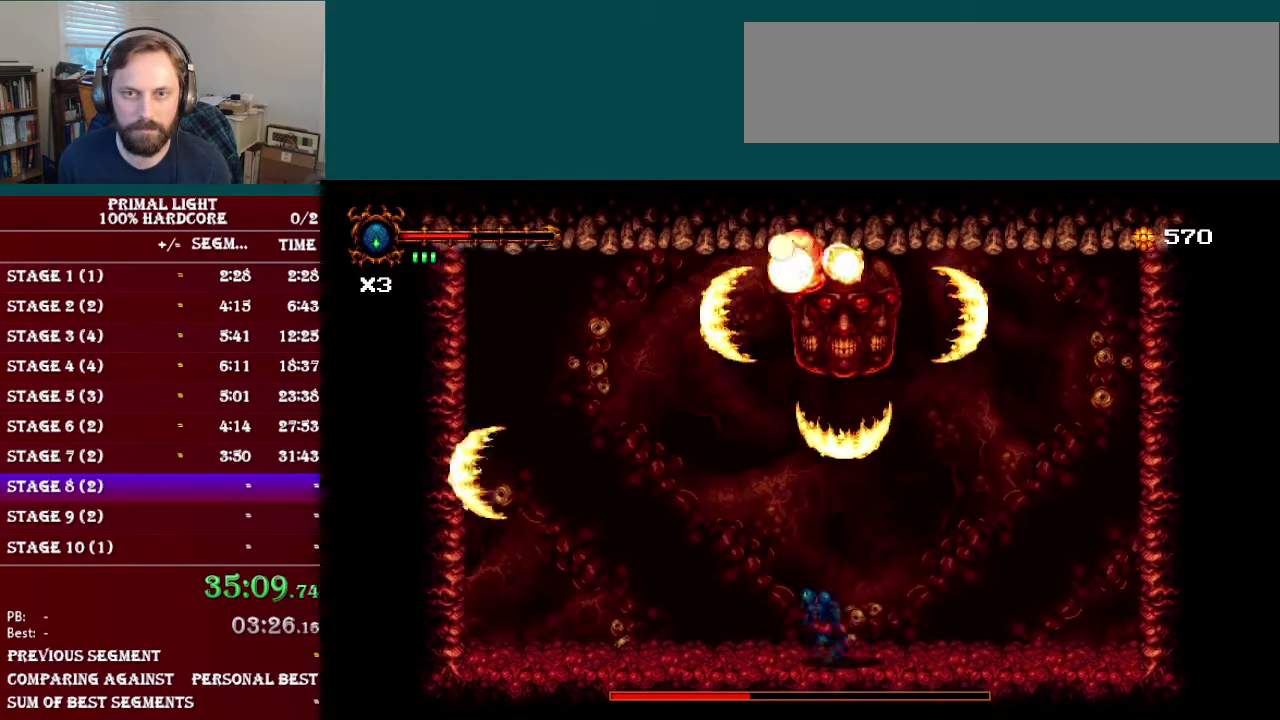
{"buttons": ["B", "DPAD_RIGHT"], "events": [[17, "R1", "down"], [117, "R1", "up"], [251, "DPAD_LEFT", "up"], [334, "DPAD_RIGHT", "down"], [367, "B", "down"]]}
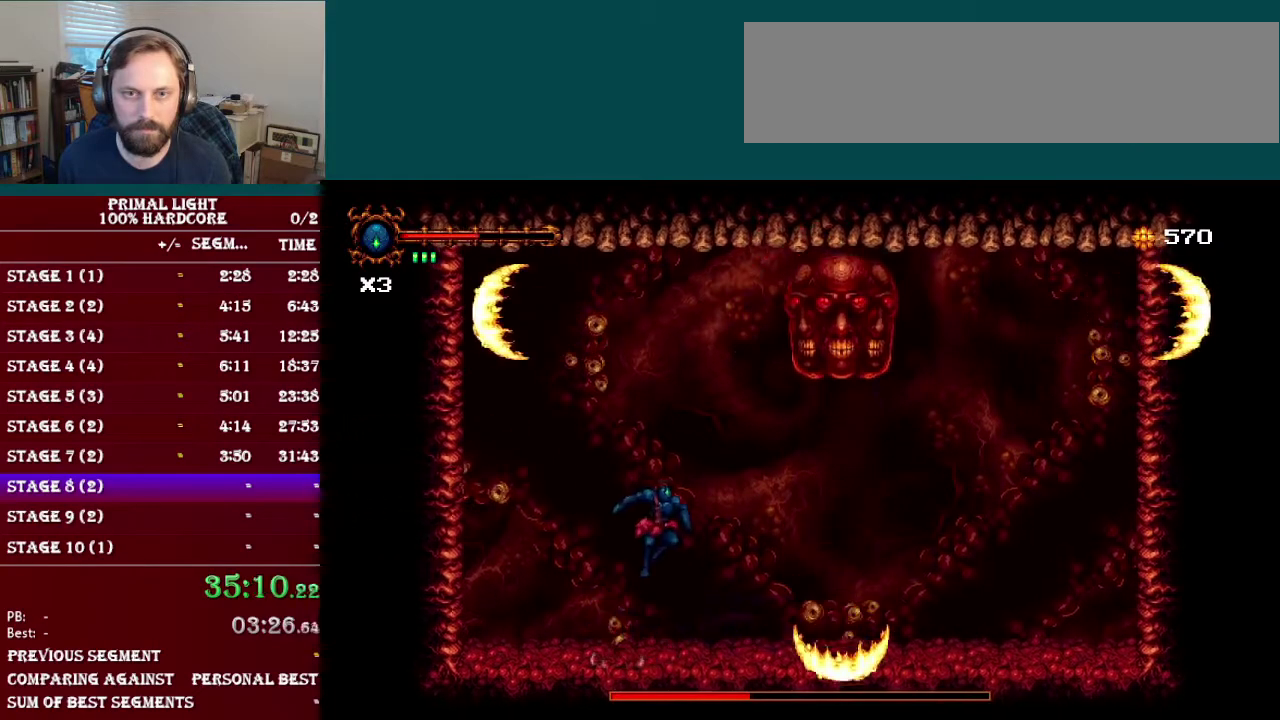
{"buttons": [], "events": [[67, "Y", "down"], [233, "DPAD_RIGHT", "up"], [267, "B", "up"], [300, "Y", "up"], [367, "Y", "down"], [500, "Y", "up"]]}
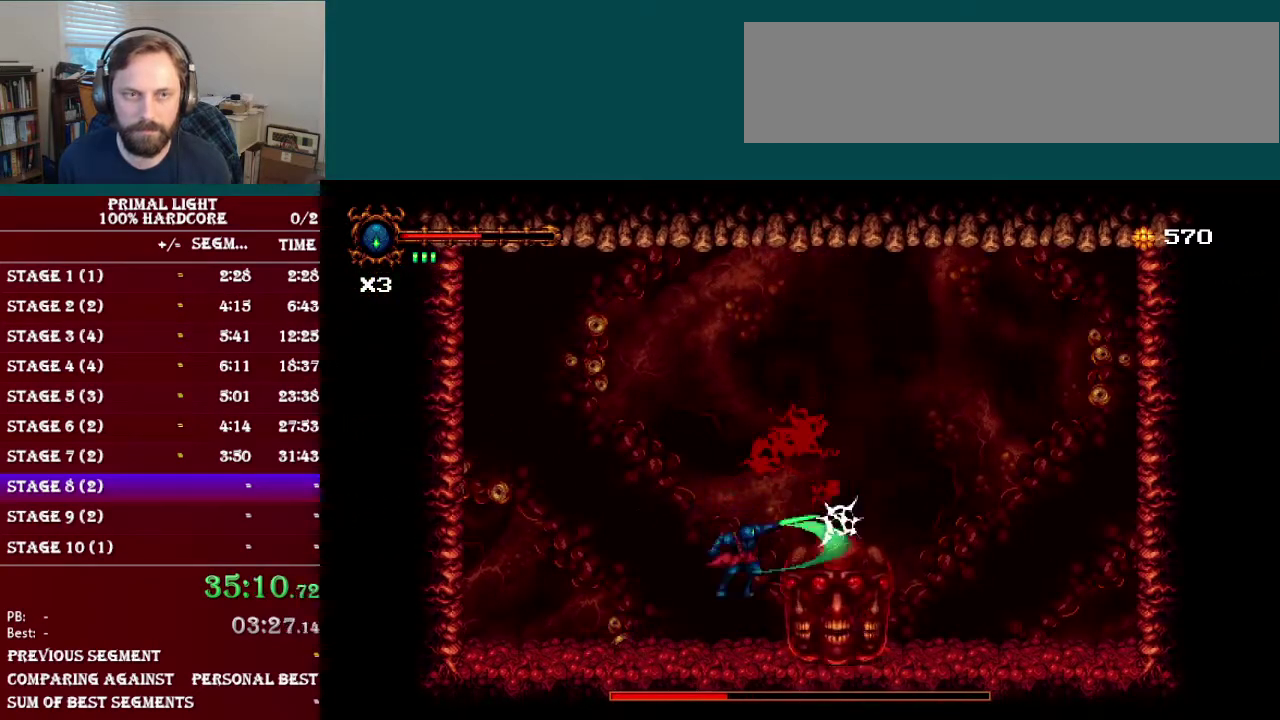
{"buttons": [], "events": [[117, "Y", "down"], [234, "Y", "up"], [317, "Y", "down"], [434, "Y", "up"]]}
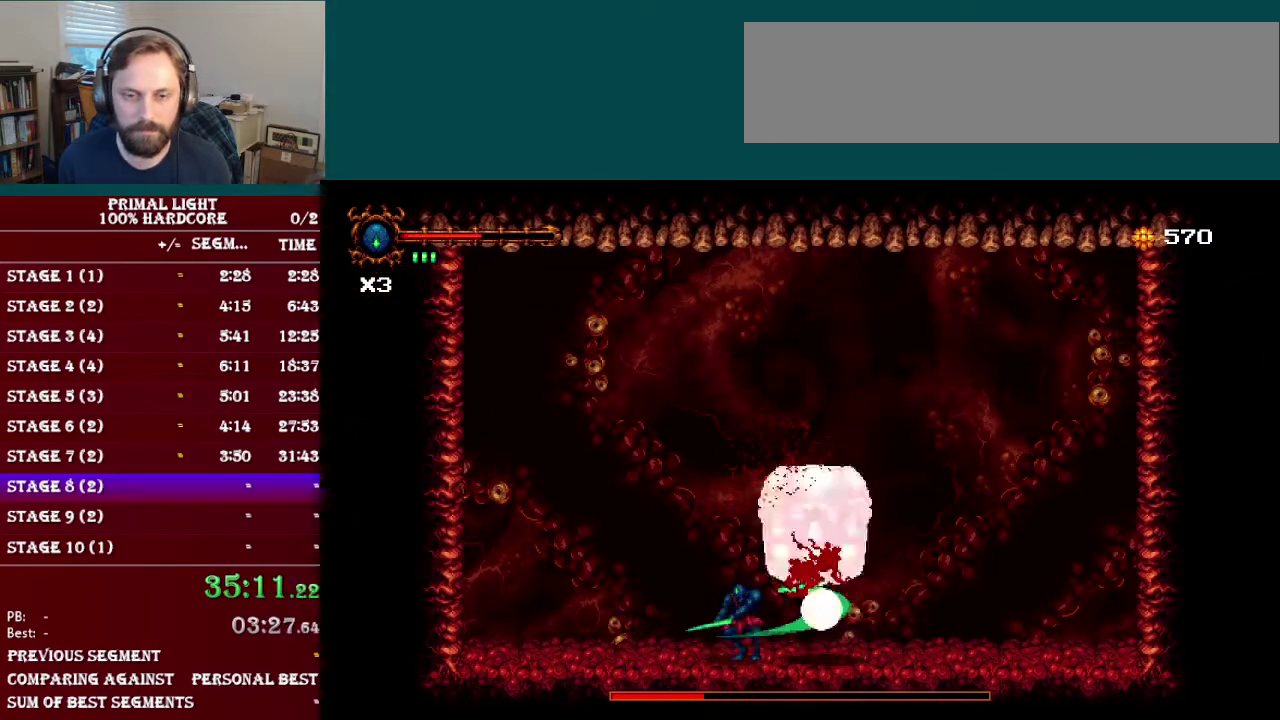
{"buttons": ["DPAD_RIGHT"], "events": [[217, "DPAD_RIGHT", "down"], [350, "R1", "down"], [500, "R1", "up"]]}
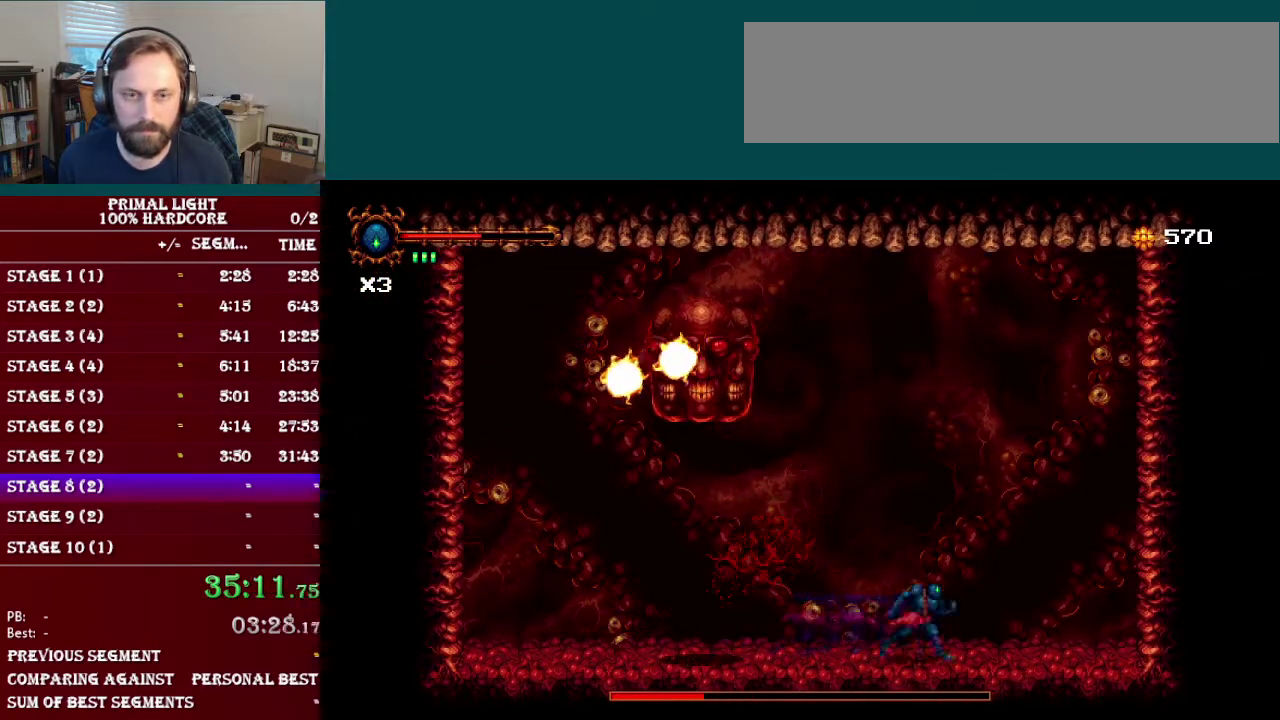
{"buttons": ["B"], "events": [[284, "B", "down"], [417, "B", "up"], [417, "DPAD_RIGHT", "up"], [468, "B", "down"]]}
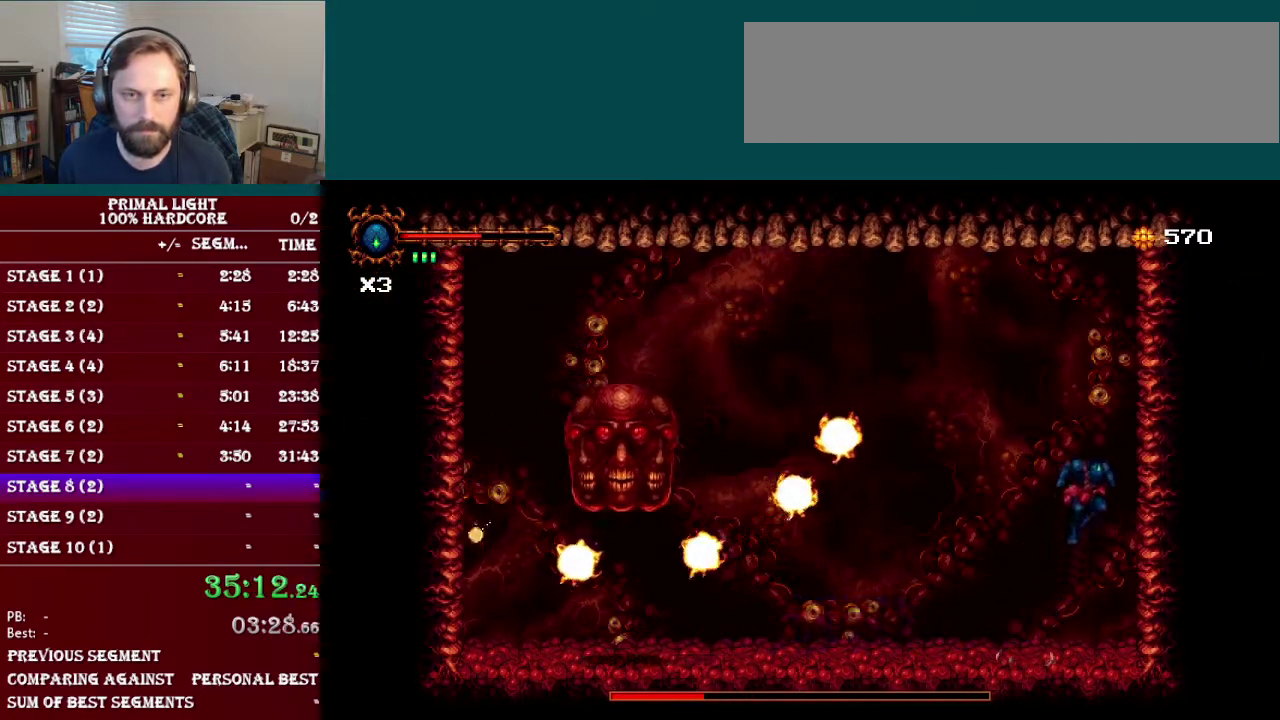
{"buttons": ["DPAD_LEFT"], "events": [[67, "DPAD_LEFT", "down"], [233, "R1", "down"], [317, "B", "up"], [417, "R1", "up"]]}
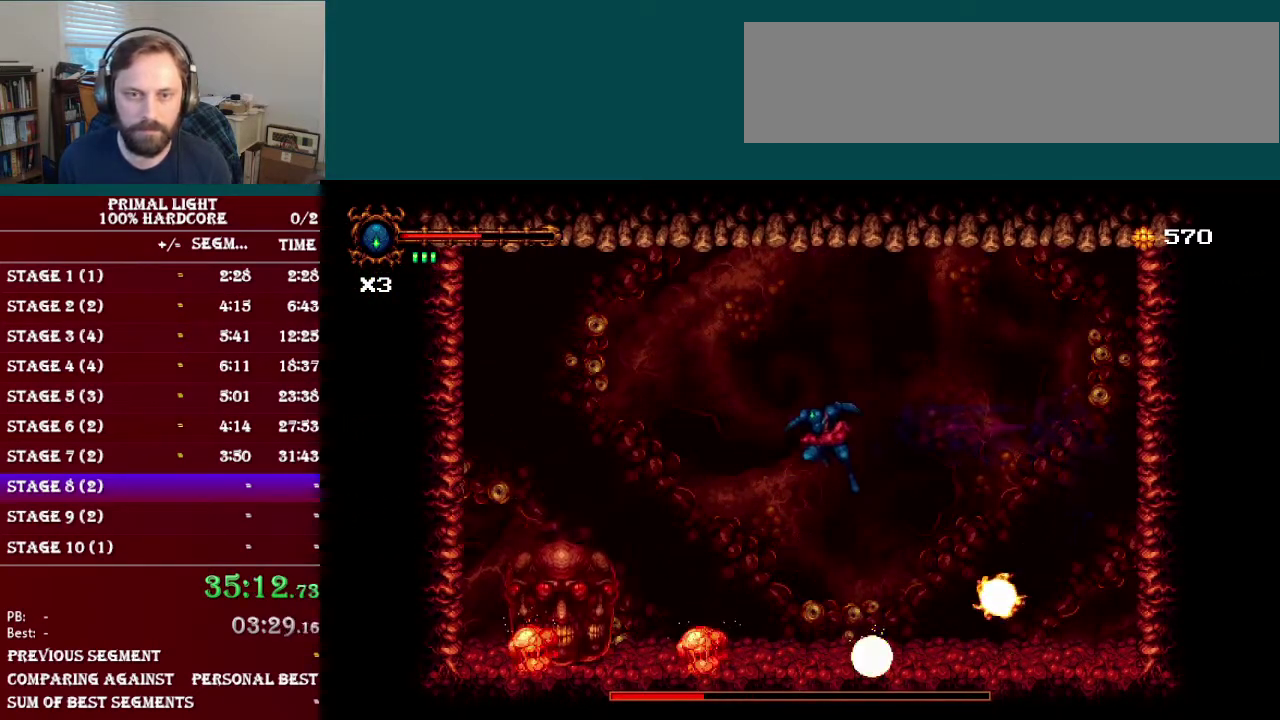
{"buttons": [], "events": [[201, "Y", "down"], [401, "DPAD_LEFT", "up"], [401, "Y", "up"]]}
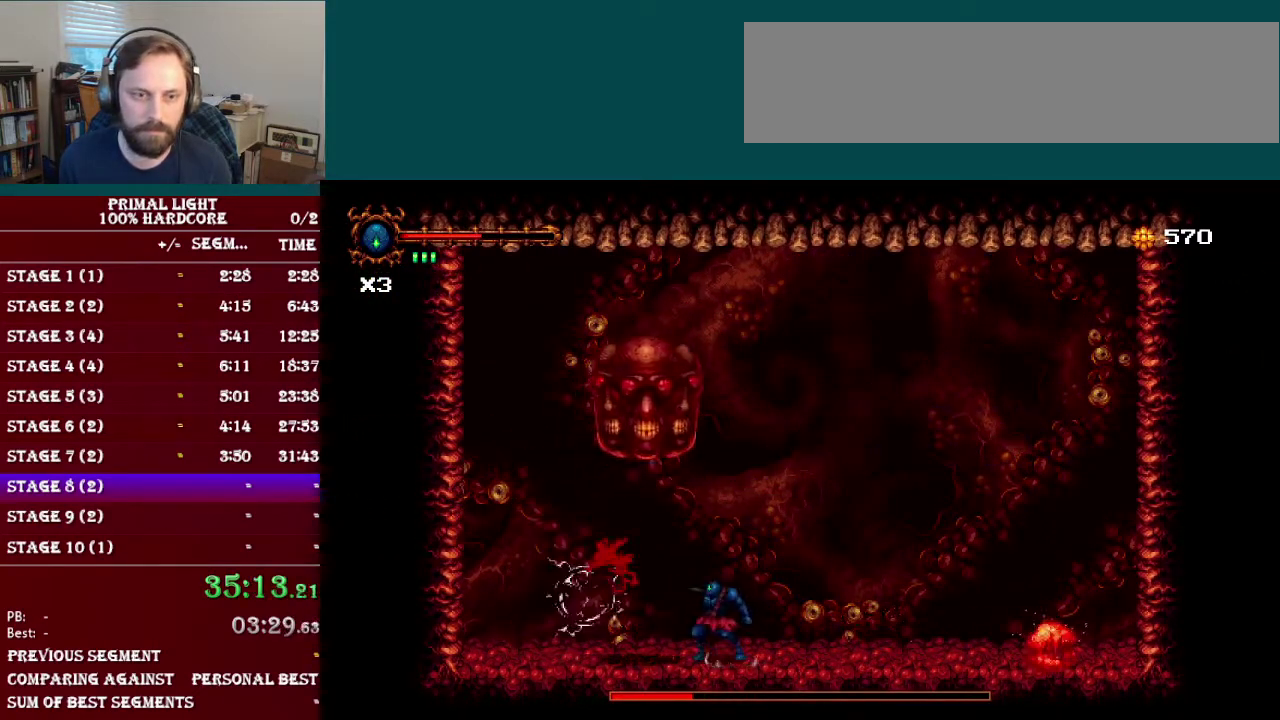
{"buttons": ["DPAD_RIGHT"], "events": [[34, "DPAD_RIGHT", "down"], [84, "R1", "down"], [267, "R1", "up"]]}
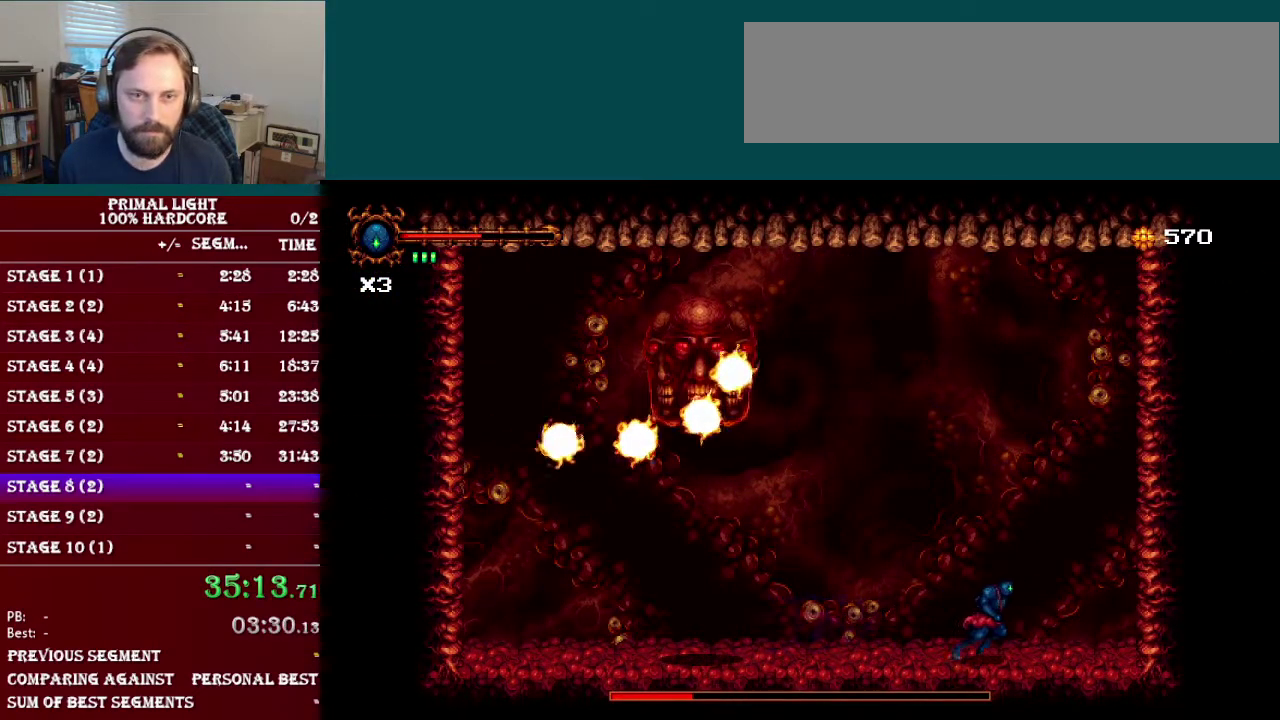
{"buttons": ["B", "DPAD_LEFT"], "events": [[167, "DPAD_RIGHT", "up"], [217, "B", "down"], [450, "DPAD_LEFT", "down"]]}
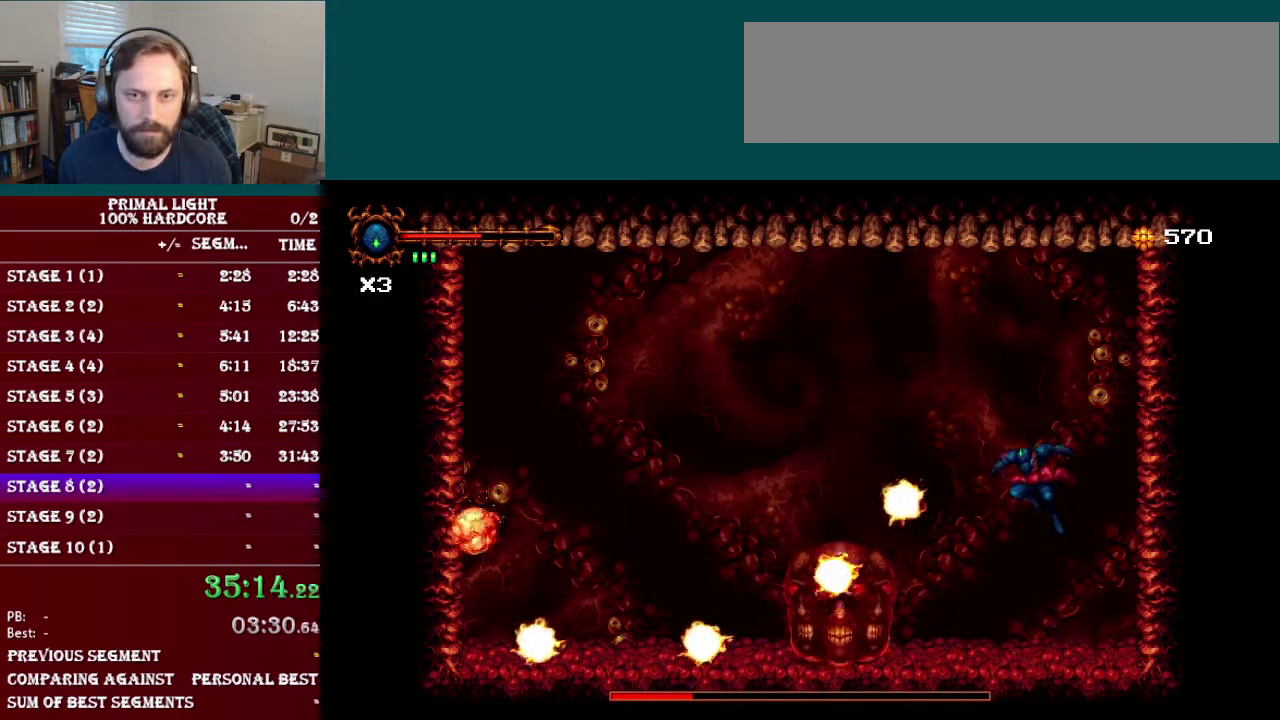
{"buttons": ["Y"], "events": [[100, "B", "up"], [284, "DPAD_LEFT", "up"], [284, "Y", "down"], [417, "Y", "up"], [501, "Y", "down"]]}
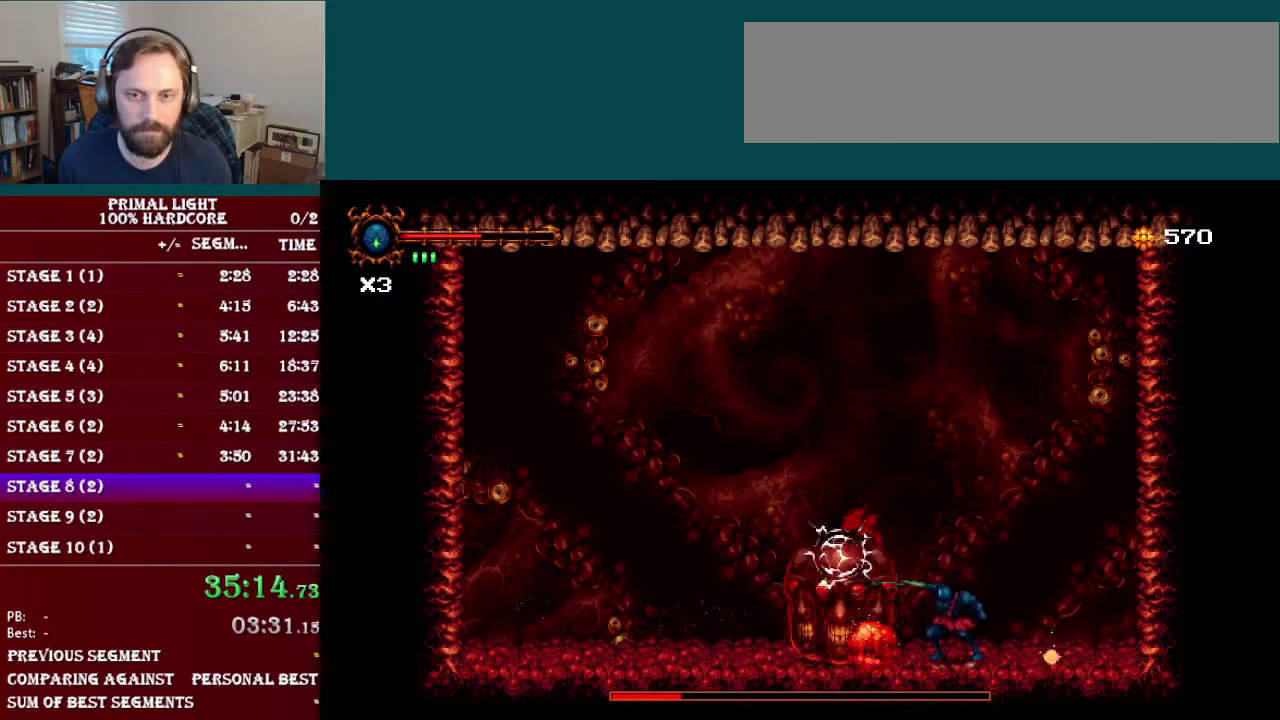
{"buttons": ["R1", "DPAD_LEFT"], "events": [[100, "Y", "up"], [283, "DPAD_LEFT", "down"], [467, "R1", "down"]]}
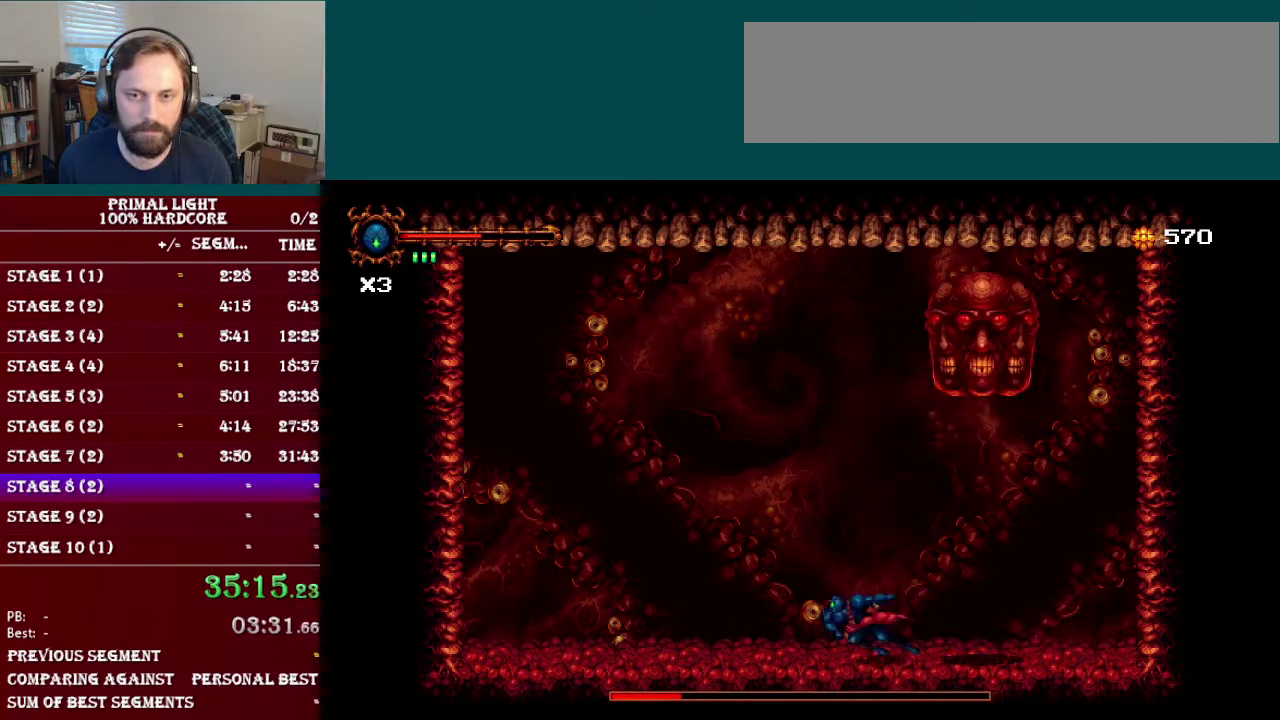
{"buttons": ["A"], "events": [[167, "R1", "up"], [384, "A", "down"], [467, "DPAD_LEFT", "up"]]}
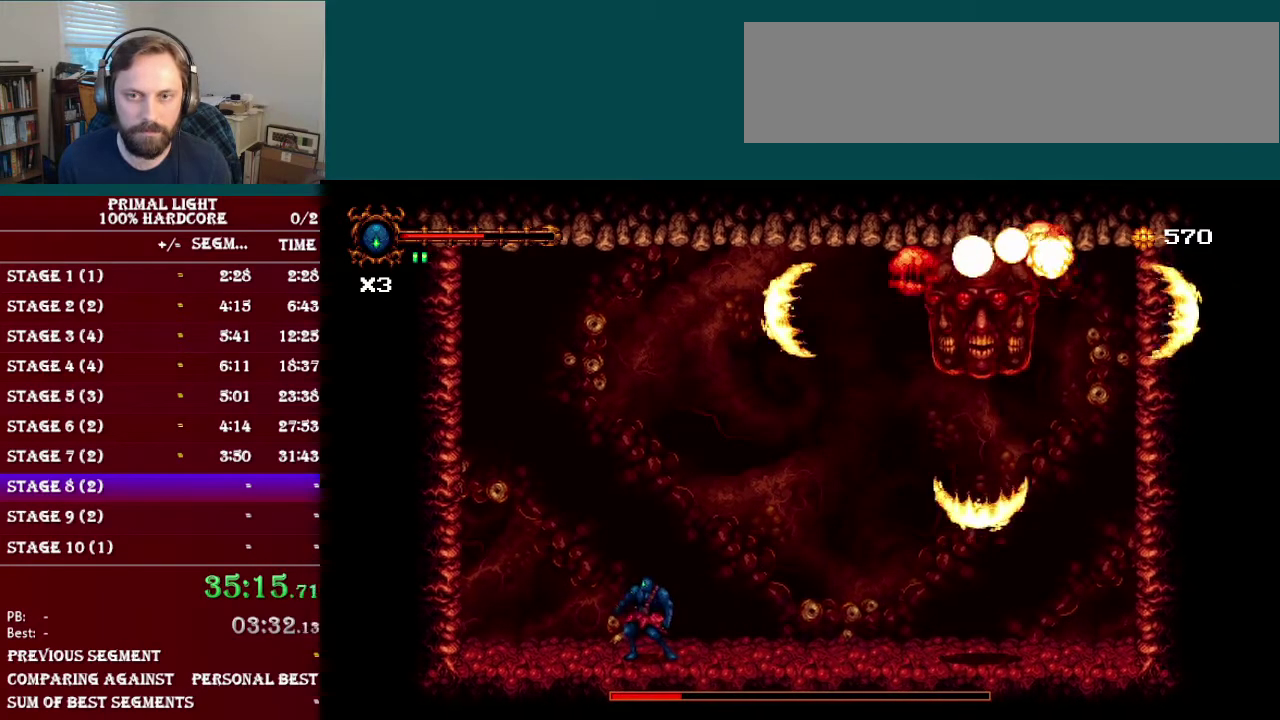
{"buttons": [], "events": [[16, "A", "up"], [100, "A", "down"], [183, "A", "up"], [250, "A", "down"], [383, "A", "up"]]}
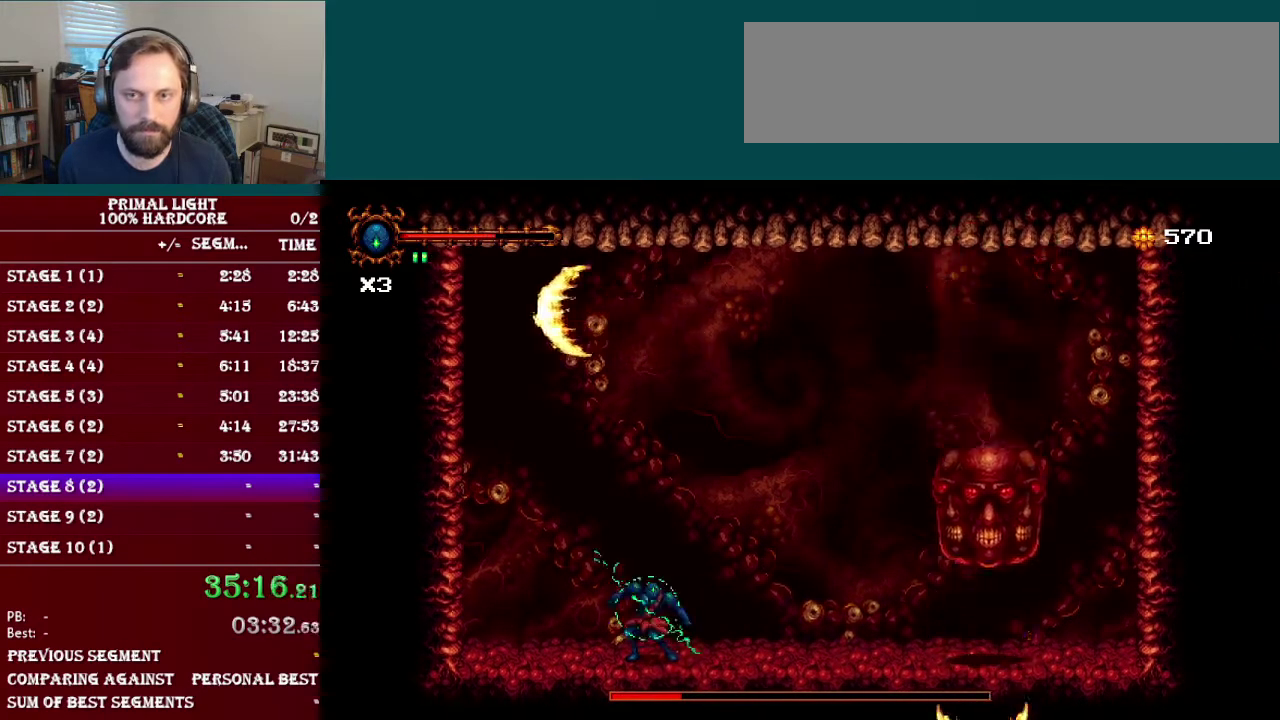
{"buttons": ["DPAD_RIGHT"], "events": [[284, "DPAD_RIGHT", "down"], [334, "B", "down"], [467, "B", "up"]]}
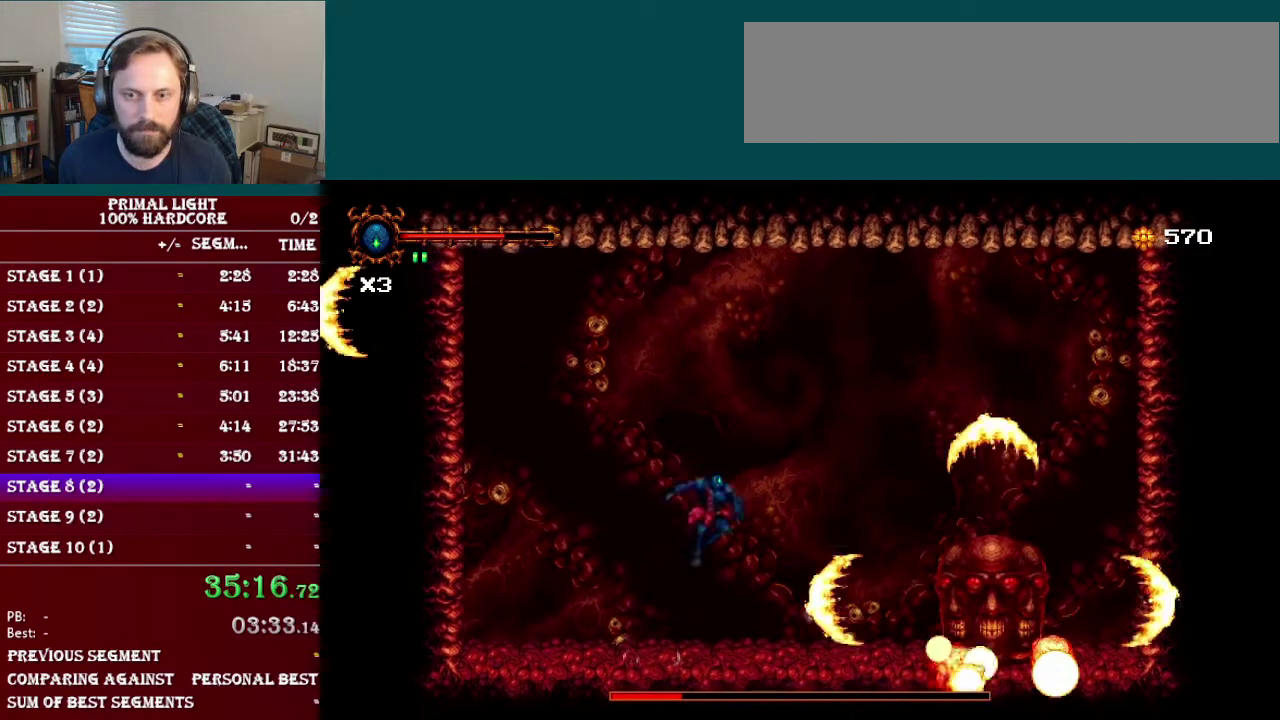
{"buttons": ["Y", "DPAD_RIGHT"], "events": [[16, "B", "down"], [150, "B", "up"], [383, "Y", "down"]]}
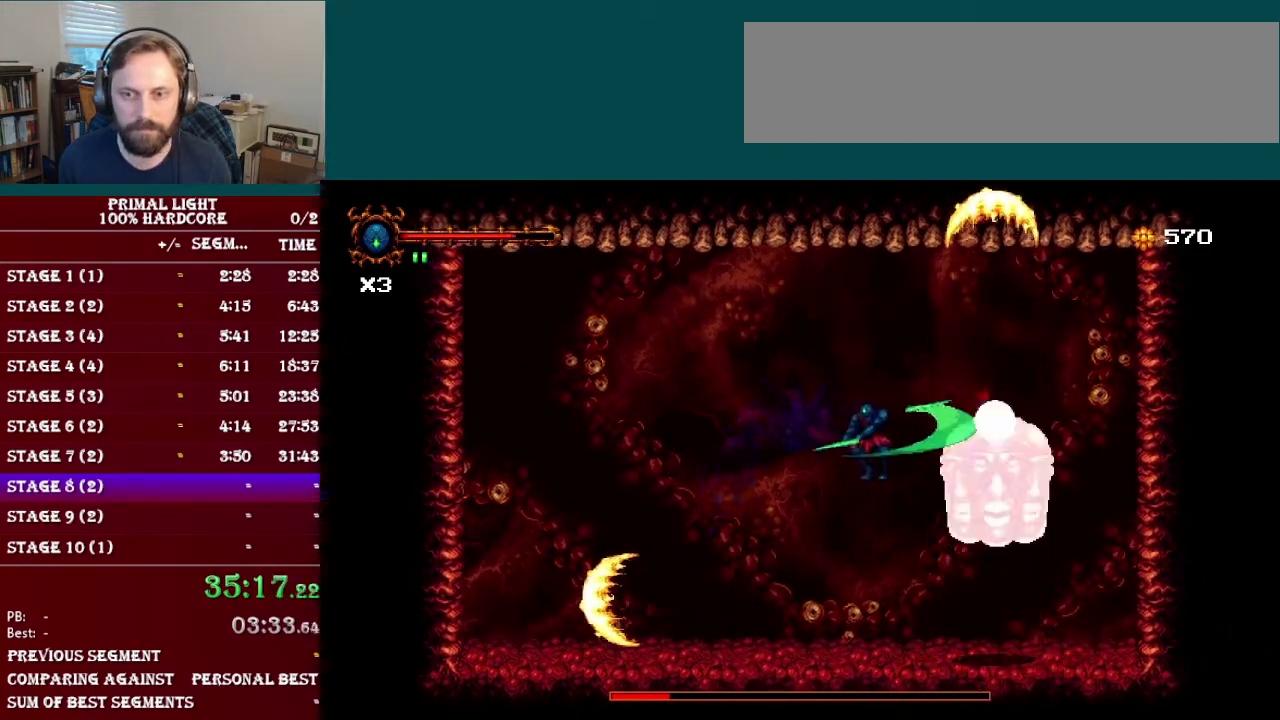
{"buttons": ["B", "DPAD_LEFT"], "events": [[67, "Y", "up"], [184, "DPAD_RIGHT", "up"], [417, "B", "down"], [451, "DPAD_LEFT", "down"]]}
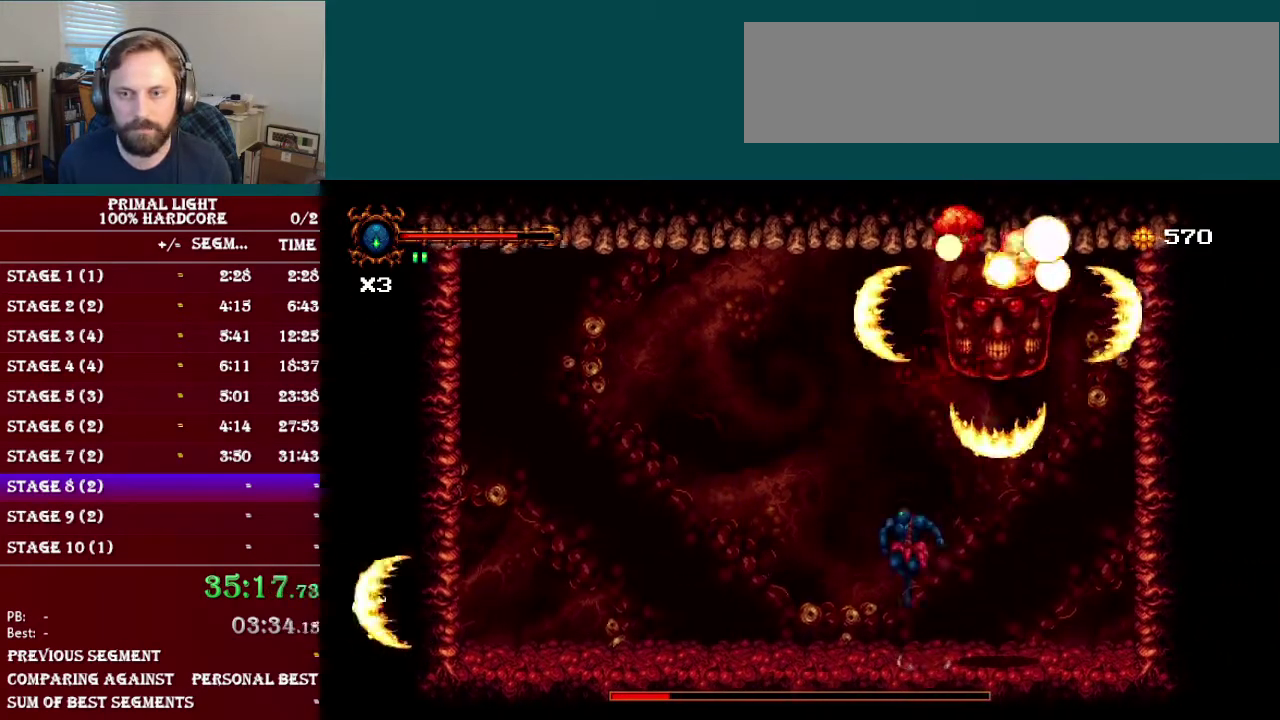
{"buttons": ["DPAD_UP"], "events": [[66, "B", "up"], [100, "DPAD_LEFT", "up"], [100, "DPAD_UP", "down"], [133, "DPAD_RIGHT", "down"], [150, "B", "down"], [200, "Y", "down"], [250, "DPAD_RIGHT", "up"], [267, "B", "up"], [333, "Y", "up"], [383, "Y", "down"], [500, "Y", "up"]]}
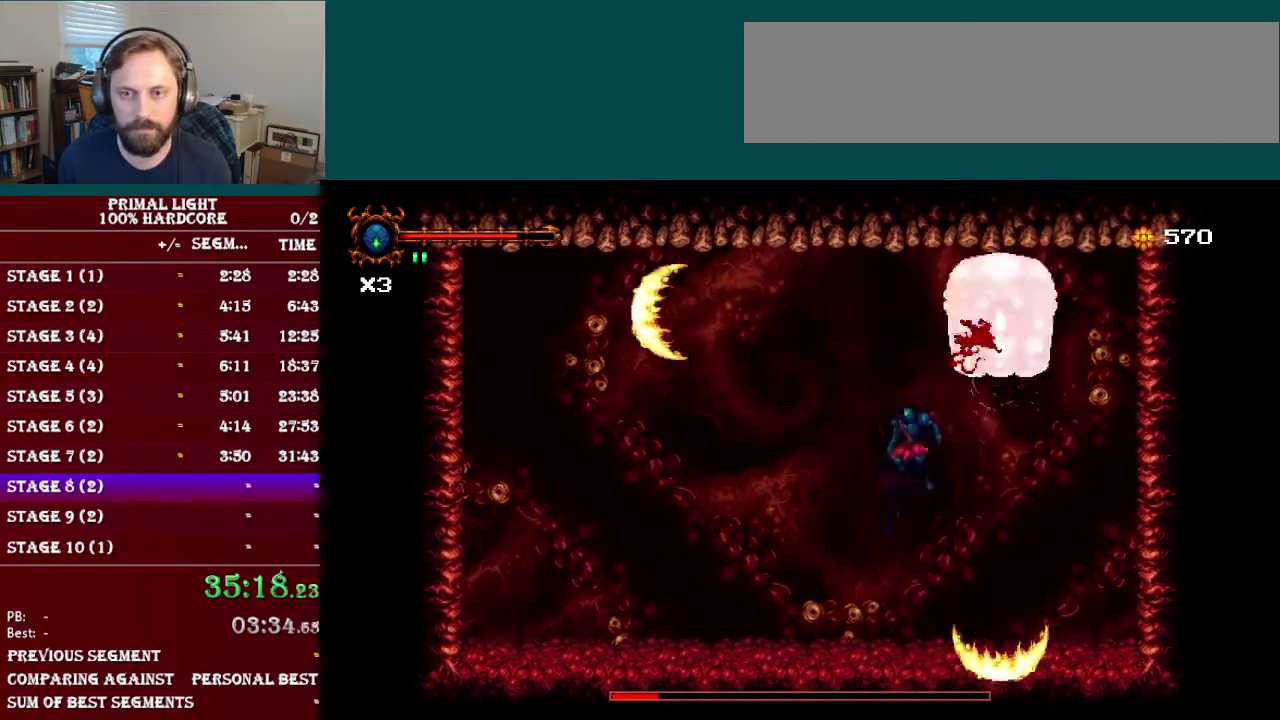
{"buttons": [], "events": [[84, "Y", "down"], [167, "Y", "up"], [284, "DPAD_UP", "up"], [334, "Y", "down"], [434, "Y", "up"]]}
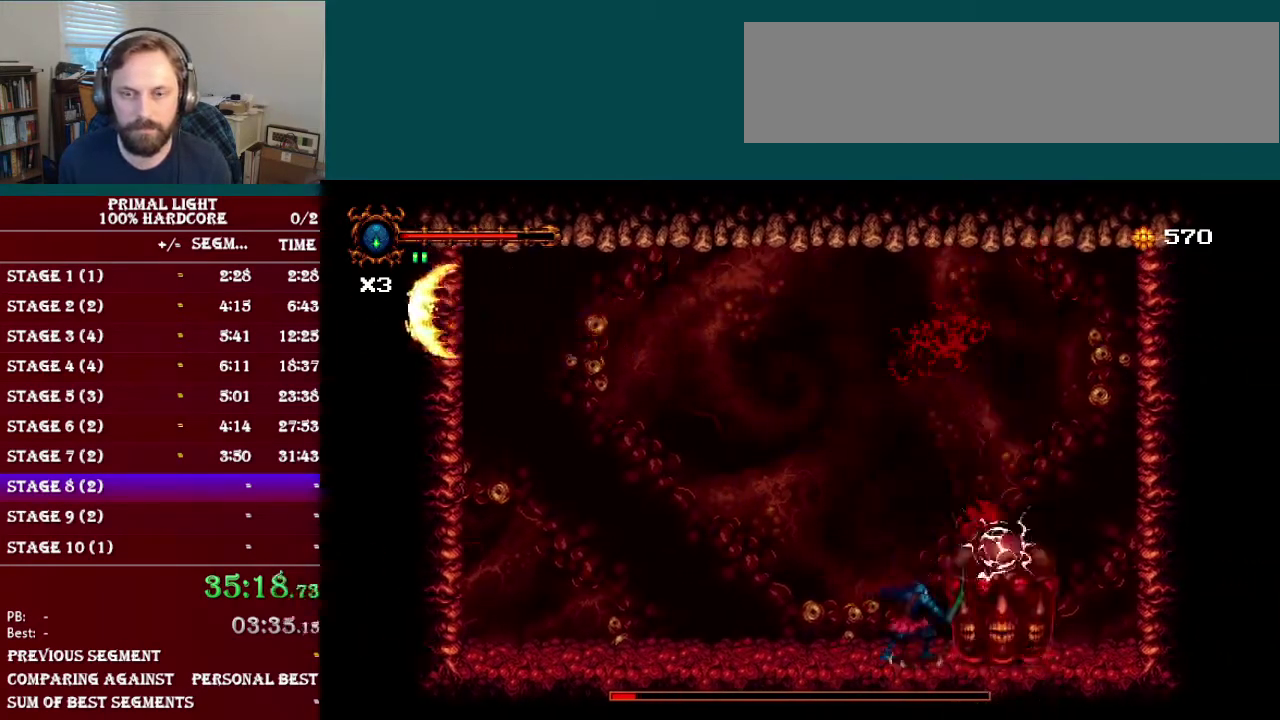
{"buttons": ["Y"], "events": [[33, "Y", "down"], [100, "Y", "up"], [183, "Y", "down"], [283, "Y", "up"], [367, "Y", "down"], [417, "Y", "up"], [500, "Y", "down"]]}
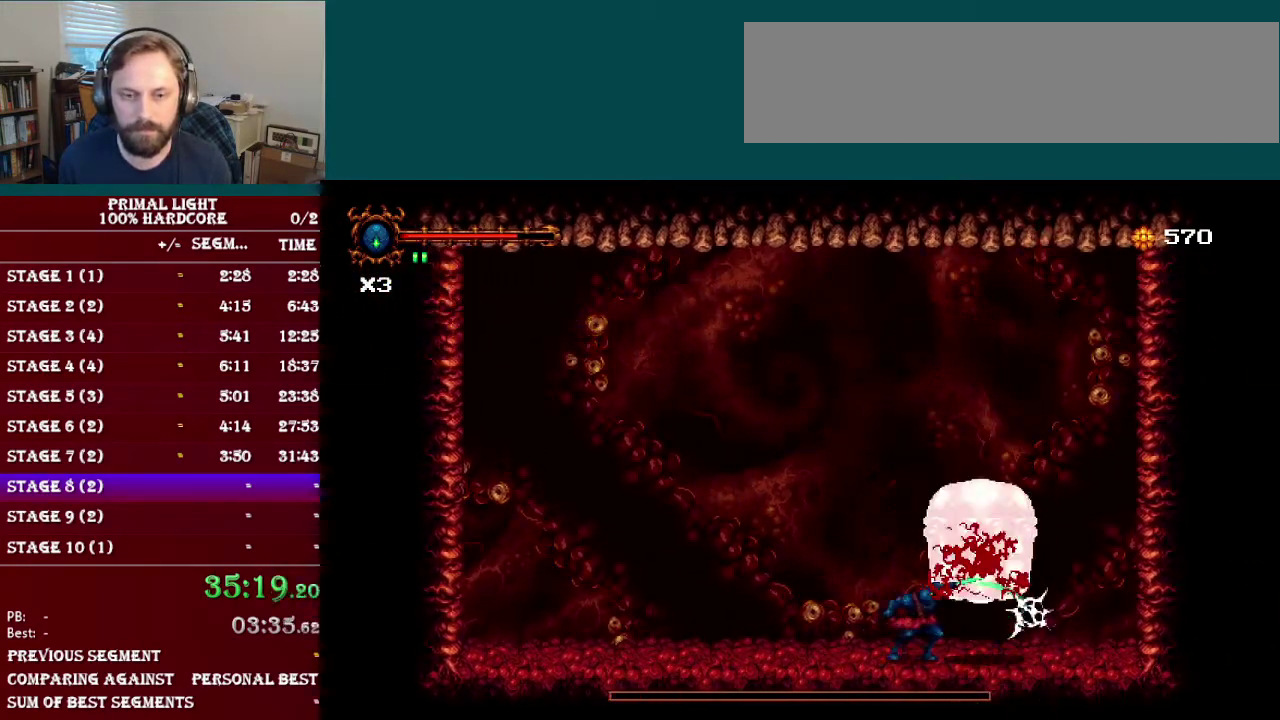
{"buttons": ["B", "DPAD_UP", "DPAD_LEFT"], "events": [[84, "Y", "up"], [434, "DPAD_LEFT", "down"], [501, "B", "down"], [501, "DPAD_UP", "down"]]}
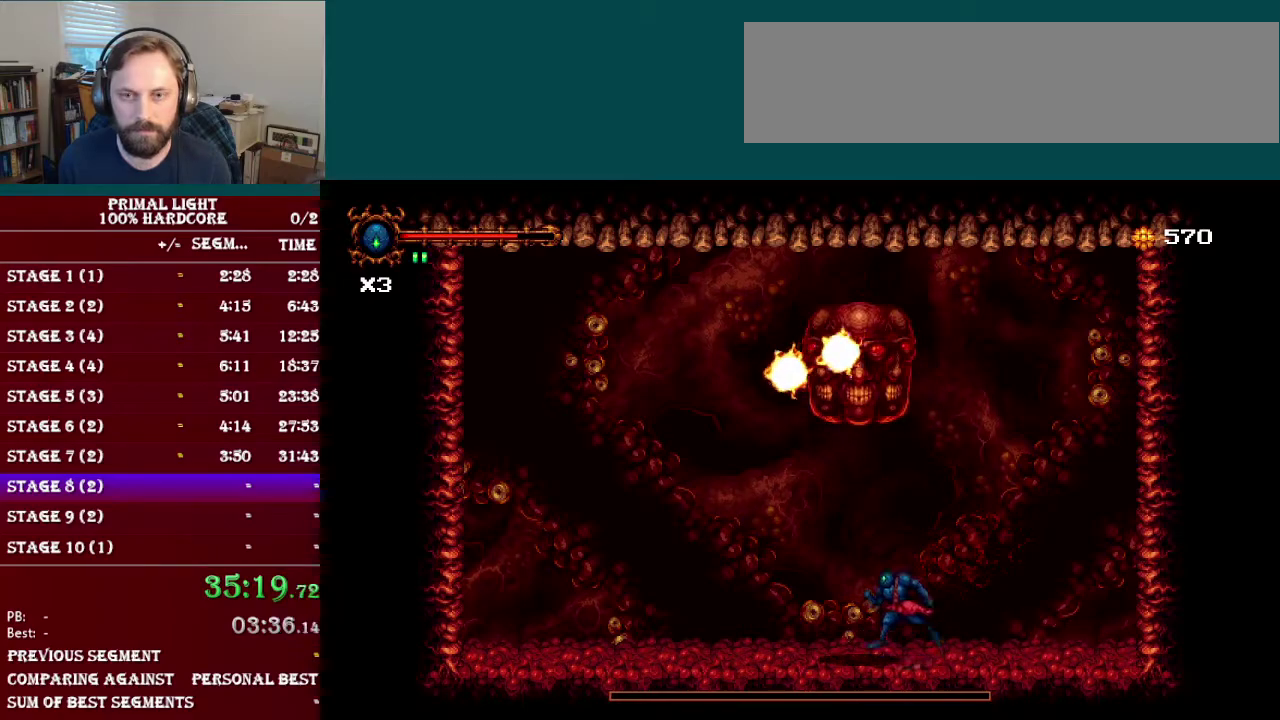
{"buttons": ["DPAD_UP"], "events": [[83, "DPAD_LEFT", "up"], [117, "Y", "down"], [167, "B", "up"], [233, "Y", "up"], [350, "Y", "down"], [433, "Y", "up"]]}
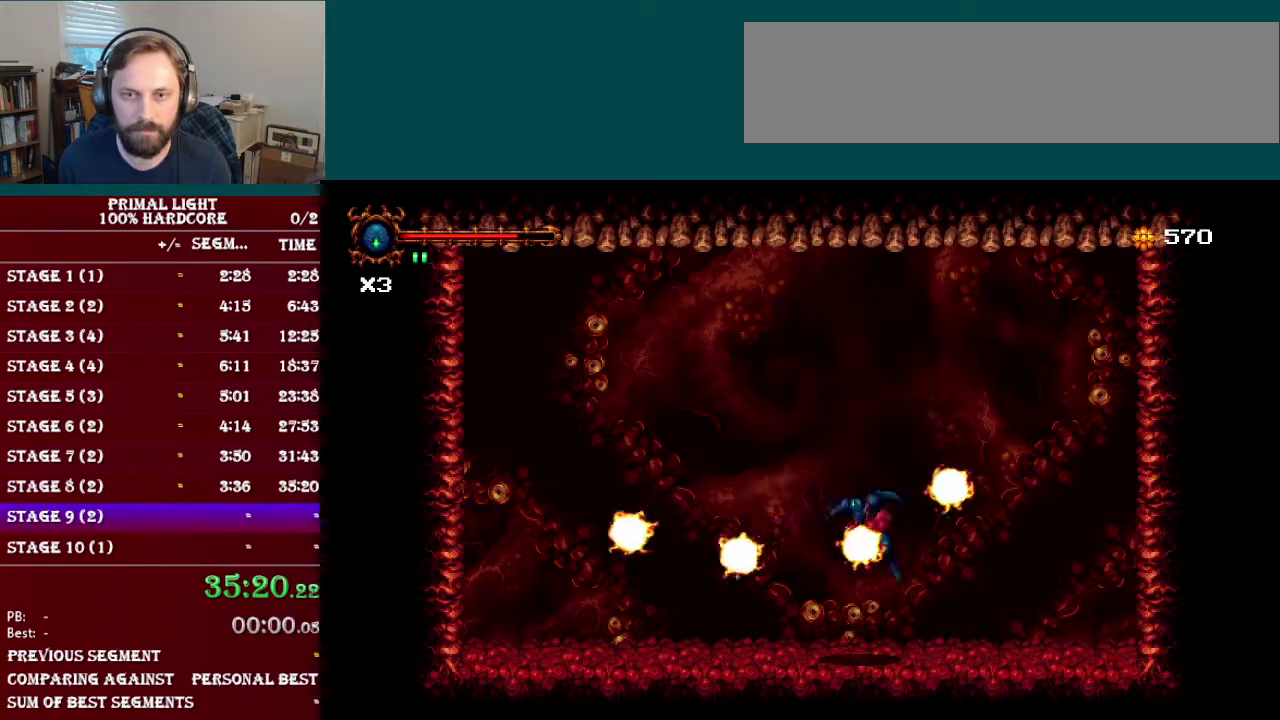
{"buttons": [], "events": [[117, "DPAD_UP", "up"]]}